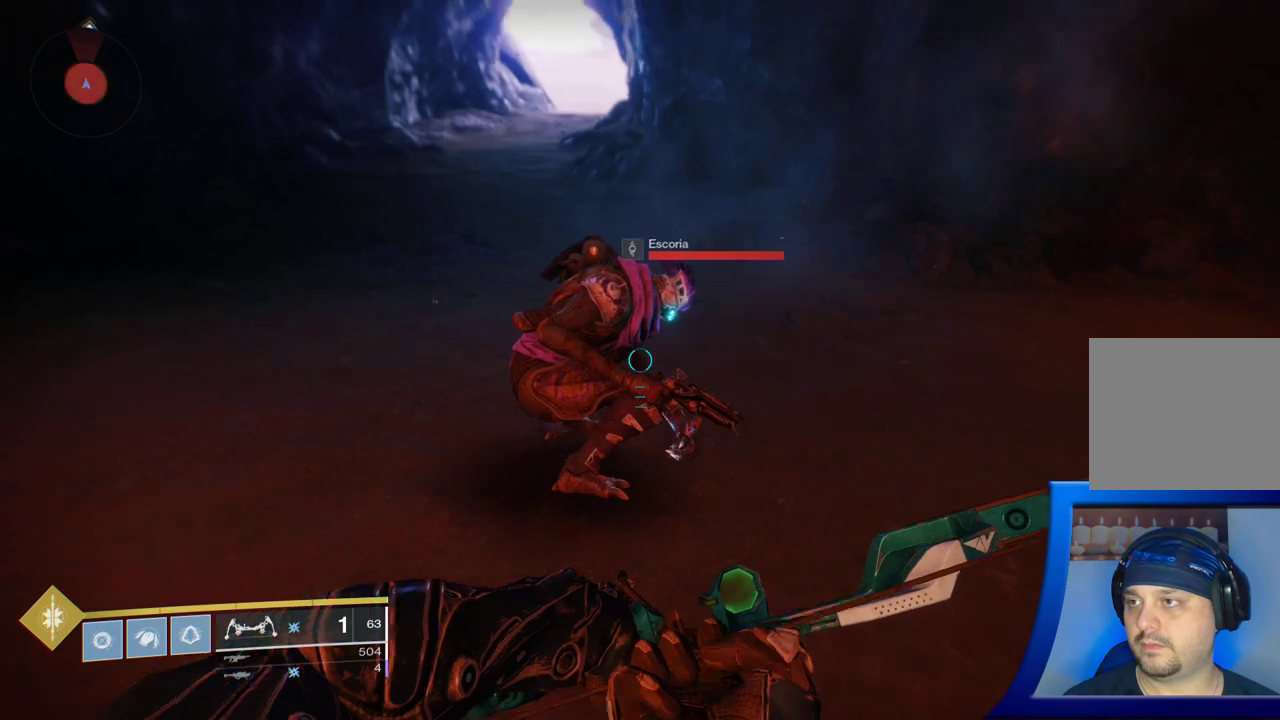
Gameplay with a controller (Xbox layout); each line is a JSON object with the inputs held at the frame after it. "events" lists button and stick changes between this image and that frame as [ms after this image, input, new state], when the widget could be followed in between. Not read: L2.
{"buttons": [], "left_stick": "center", "right_stick": "center", "events": [[133, "right_stick", "center"]]}
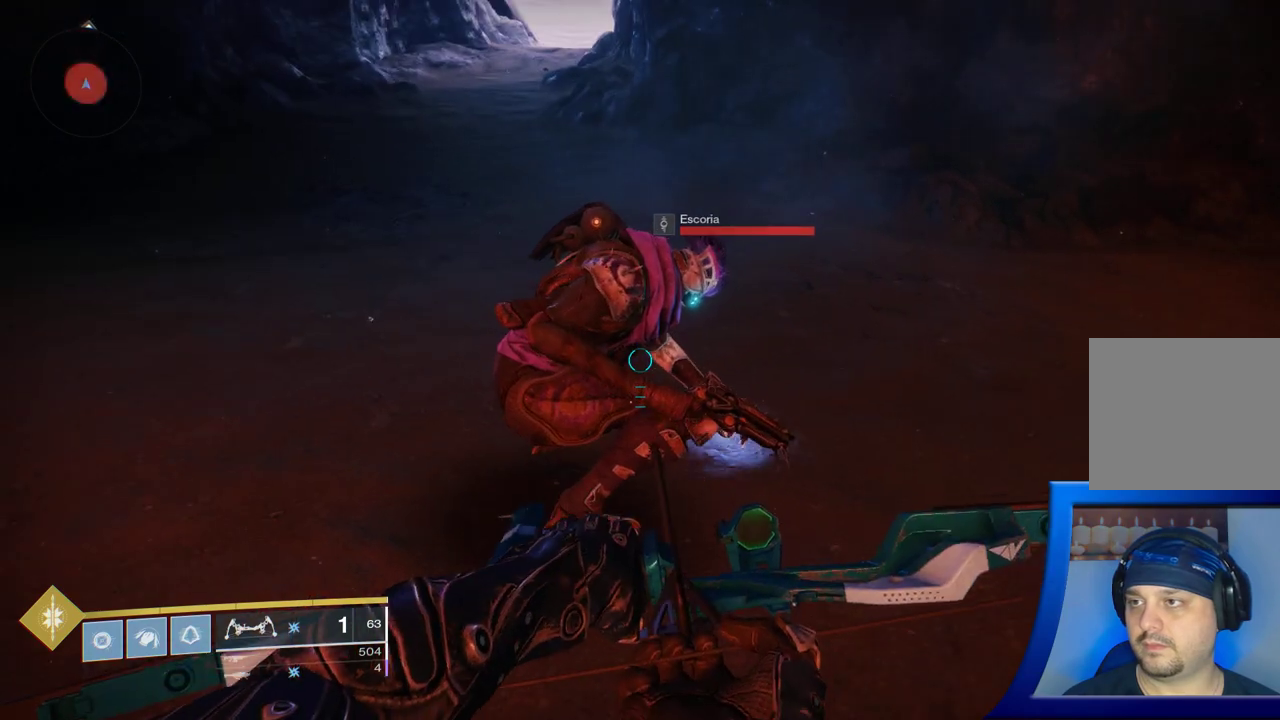
{"buttons": [], "left_stick": "right", "right_stick": "down-left", "events": [[67, "left_stick", "up"], [200, "left_stick", "up-right"], [250, "right_stick", "down-left"], [467, "left_stick", "right"]]}
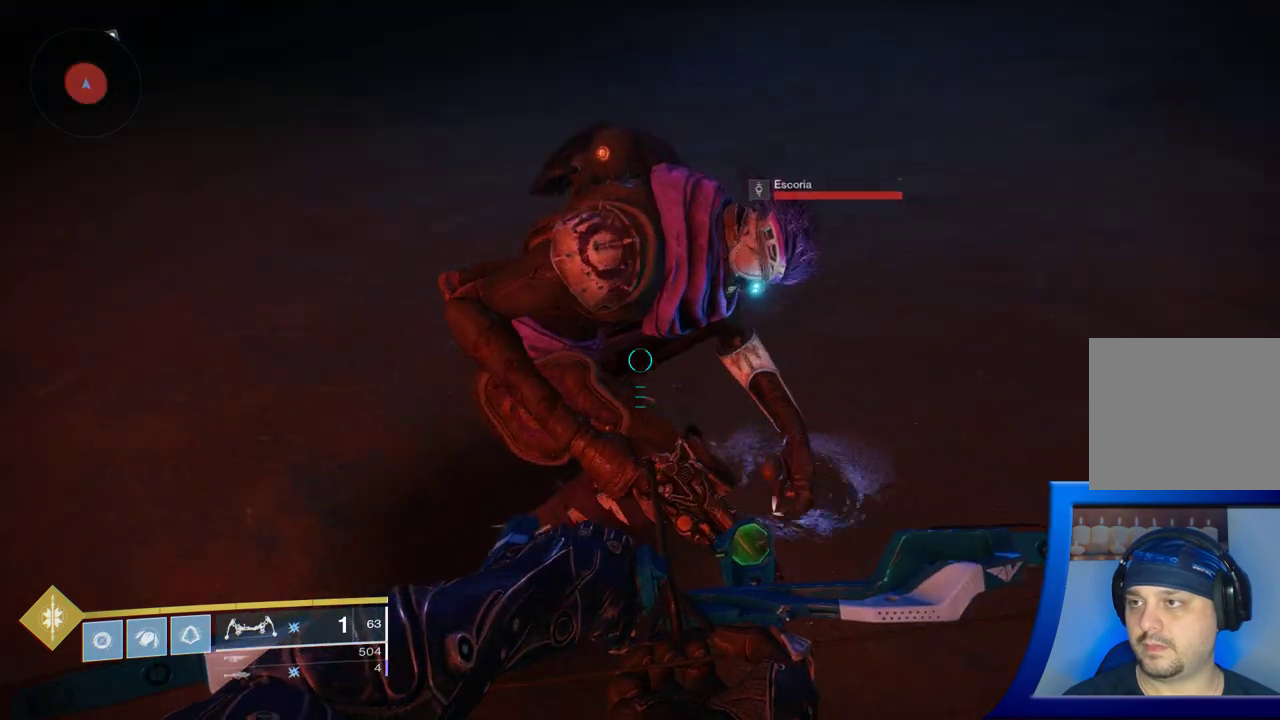
{"buttons": [], "left_stick": "center", "right_stick": "center", "events": [[150, "left_stick", "center"], [233, "right_stick", "left"], [350, "right_stick", "center"]]}
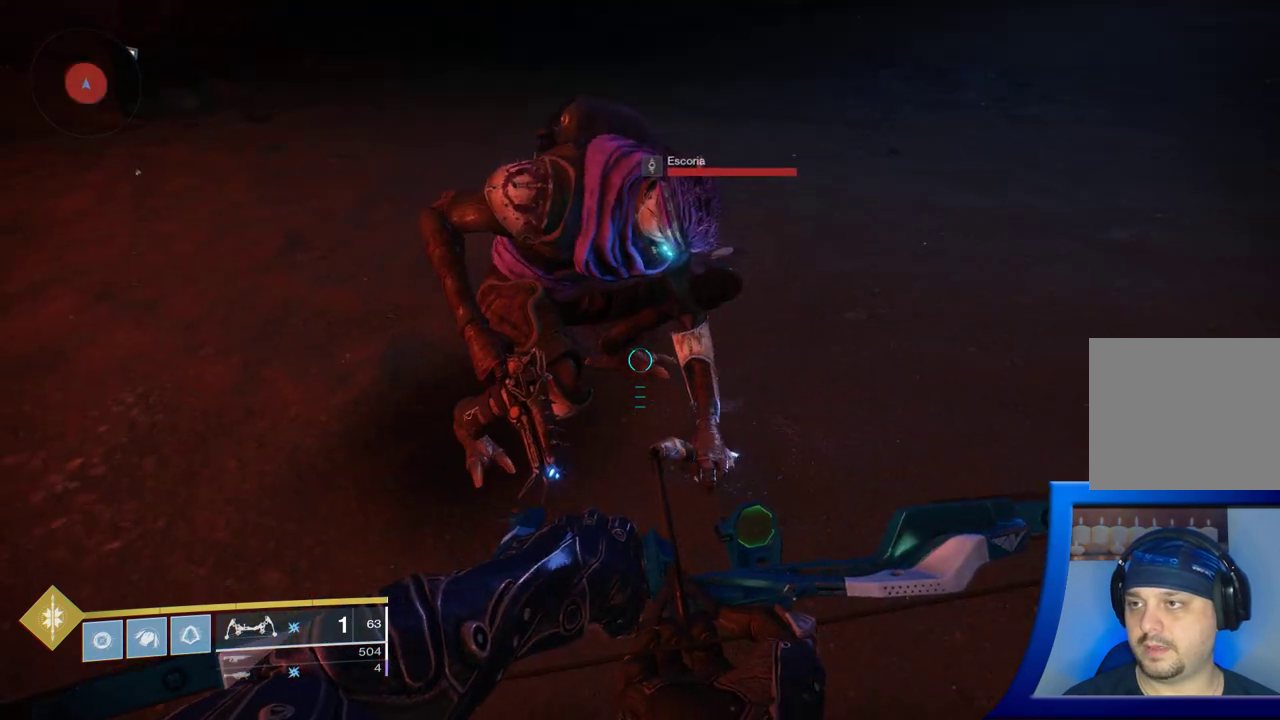
{"buttons": [], "left_stick": "center", "right_stick": "center", "events": []}
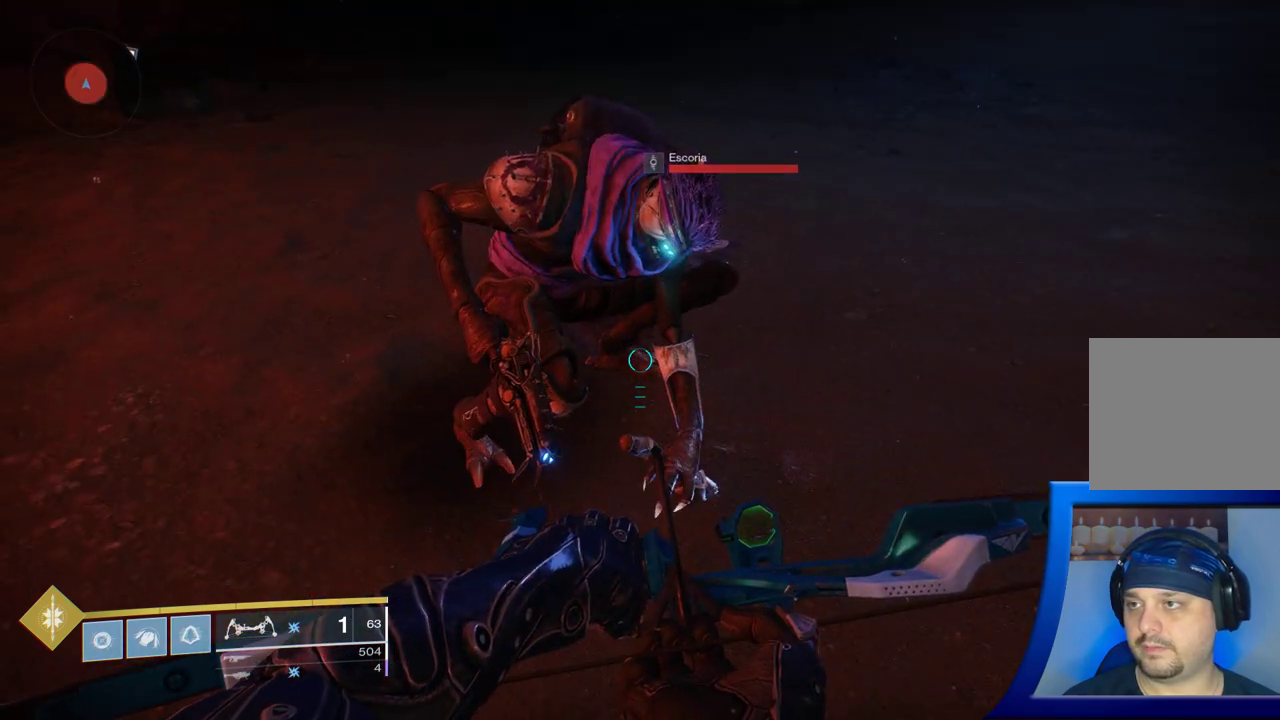
{"buttons": [], "left_stick": "center", "right_stick": "center", "events": []}
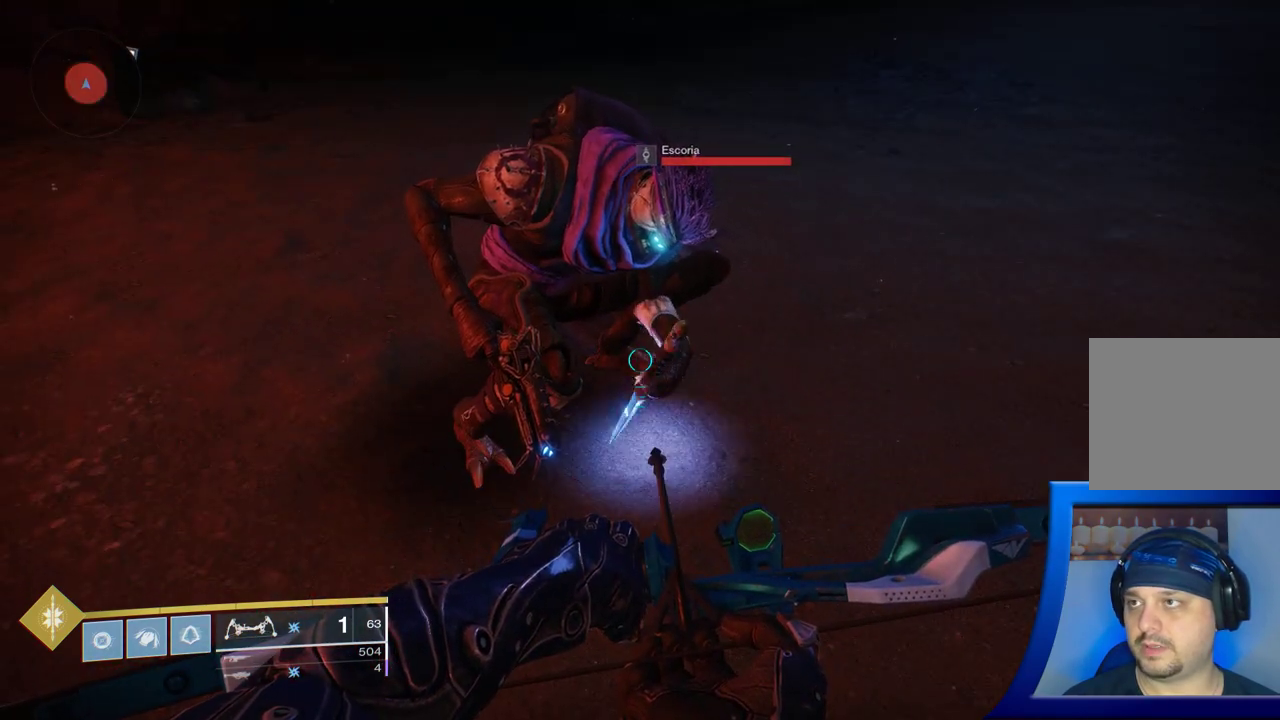
{"buttons": [], "left_stick": "center", "right_stick": "up", "events": [[250, "right_stick", "up"]]}
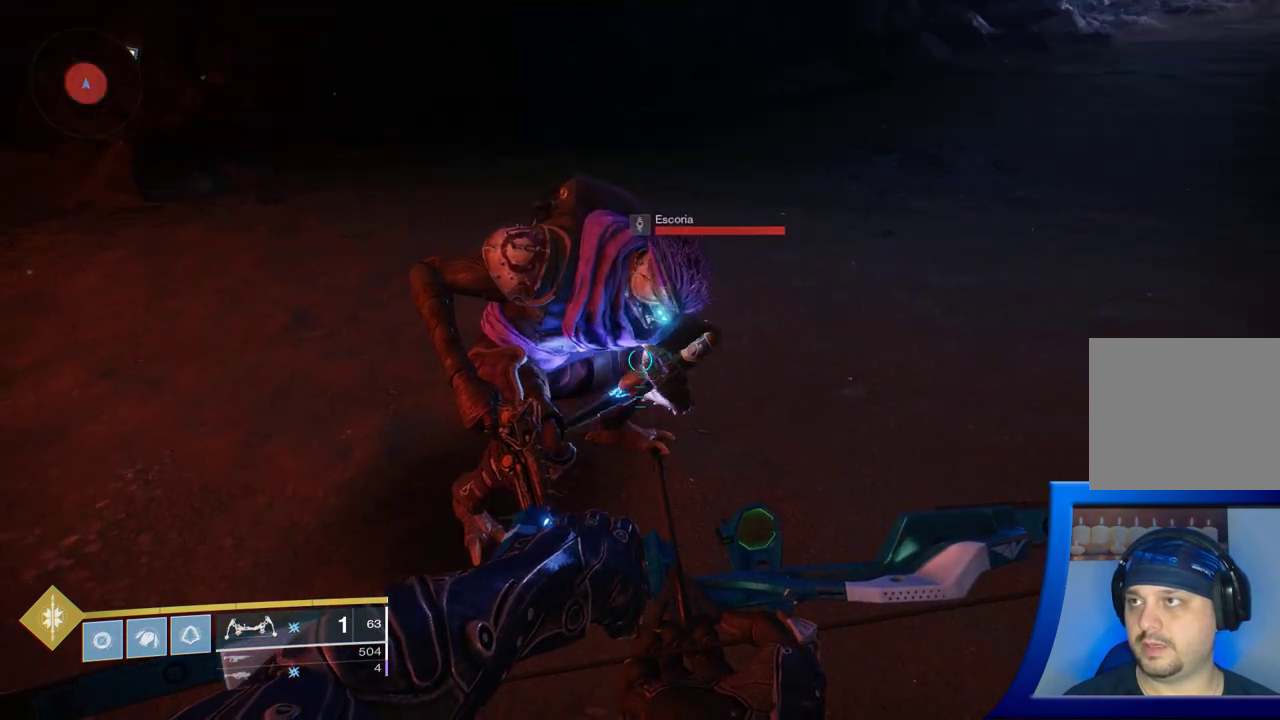
{"buttons": [], "left_stick": "center", "right_stick": "center", "events": [[33, "left_stick", "up"], [33, "right_stick", "center"], [217, "left_stick", "center"]]}
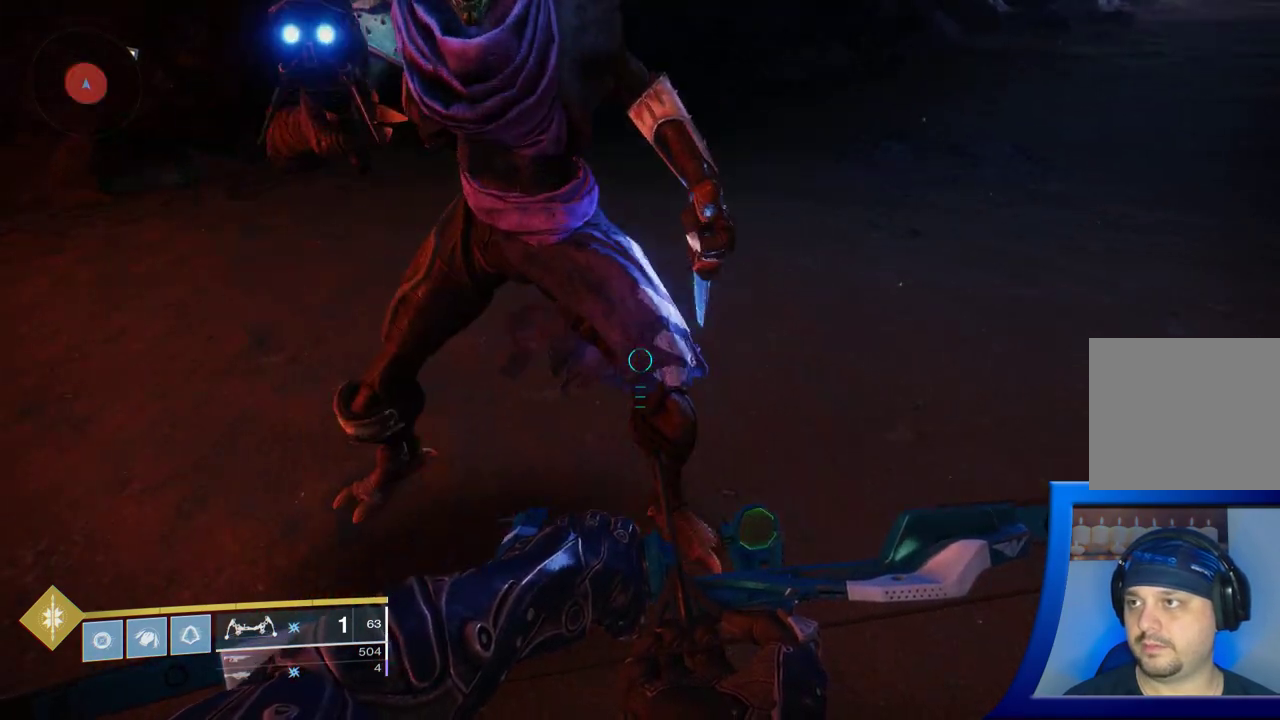
{"buttons": [], "left_stick": "center", "right_stick": "up", "events": [[150, "right_stick", "up"]]}
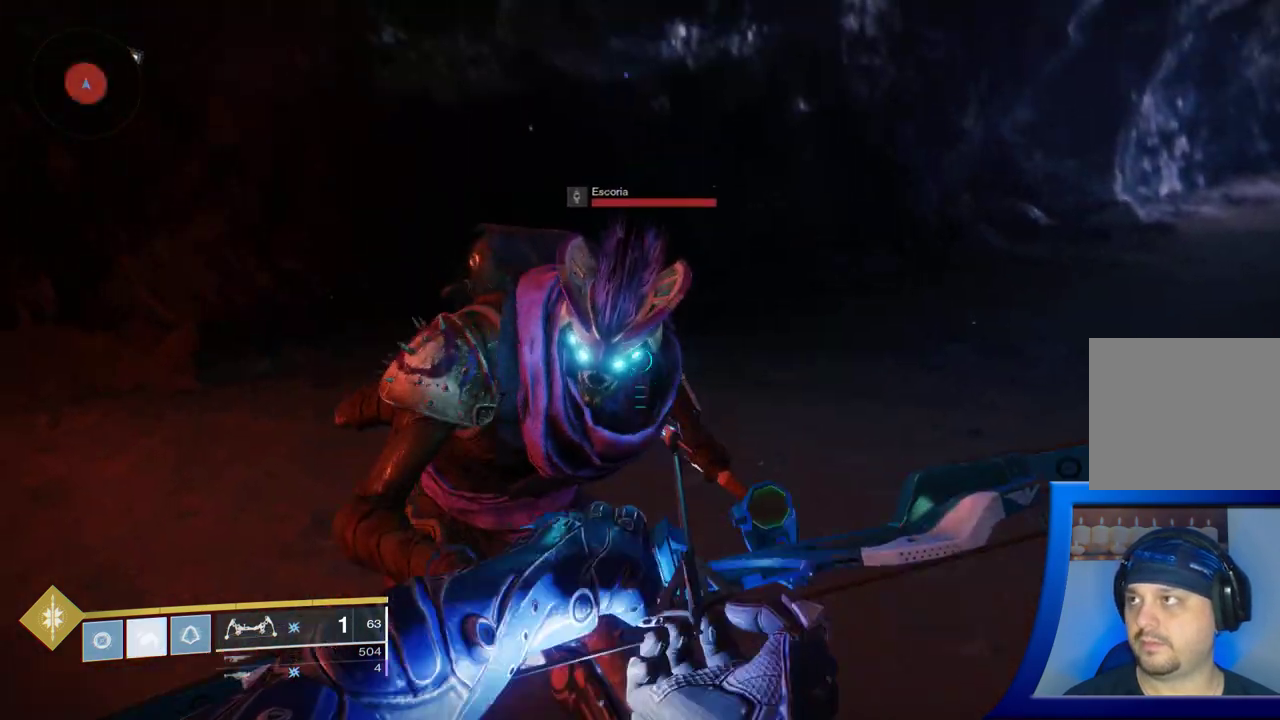
{"buttons": [], "left_stick": "center", "right_stick": "center"}
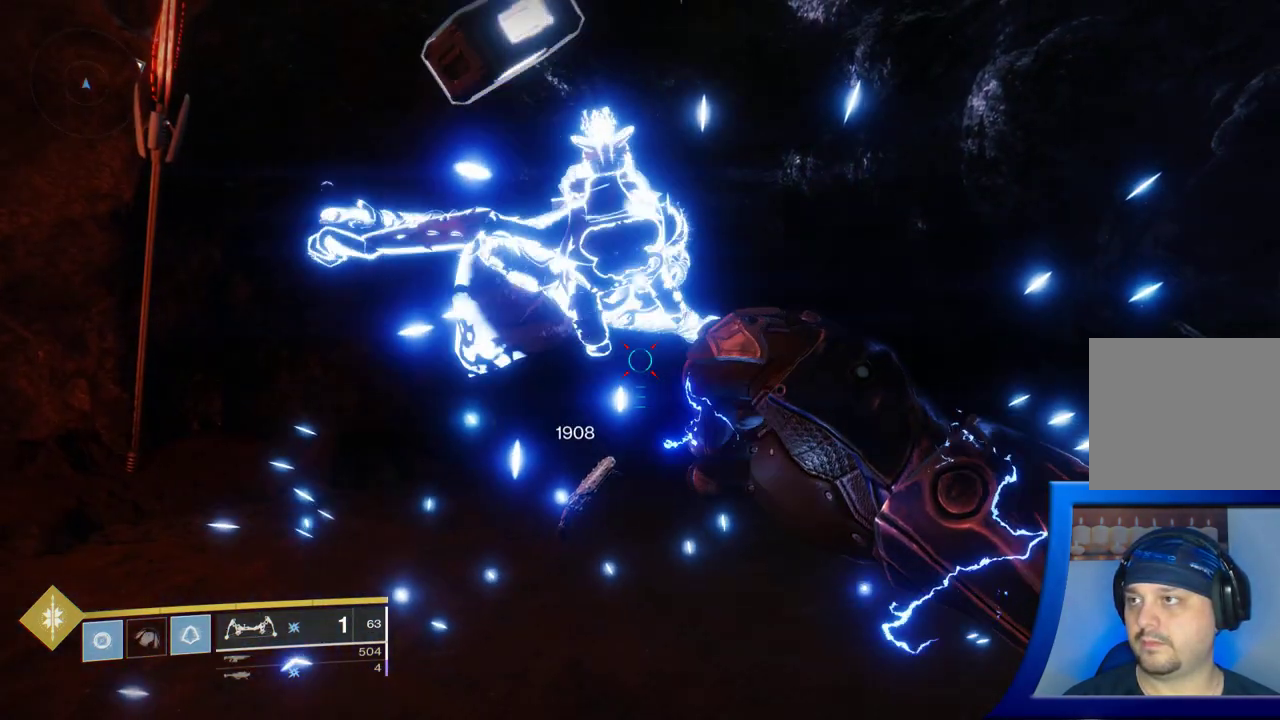
{"buttons": [], "left_stick": "up-left", "right_stick": "center", "events": [[467, "left_stick", "up-left"]]}
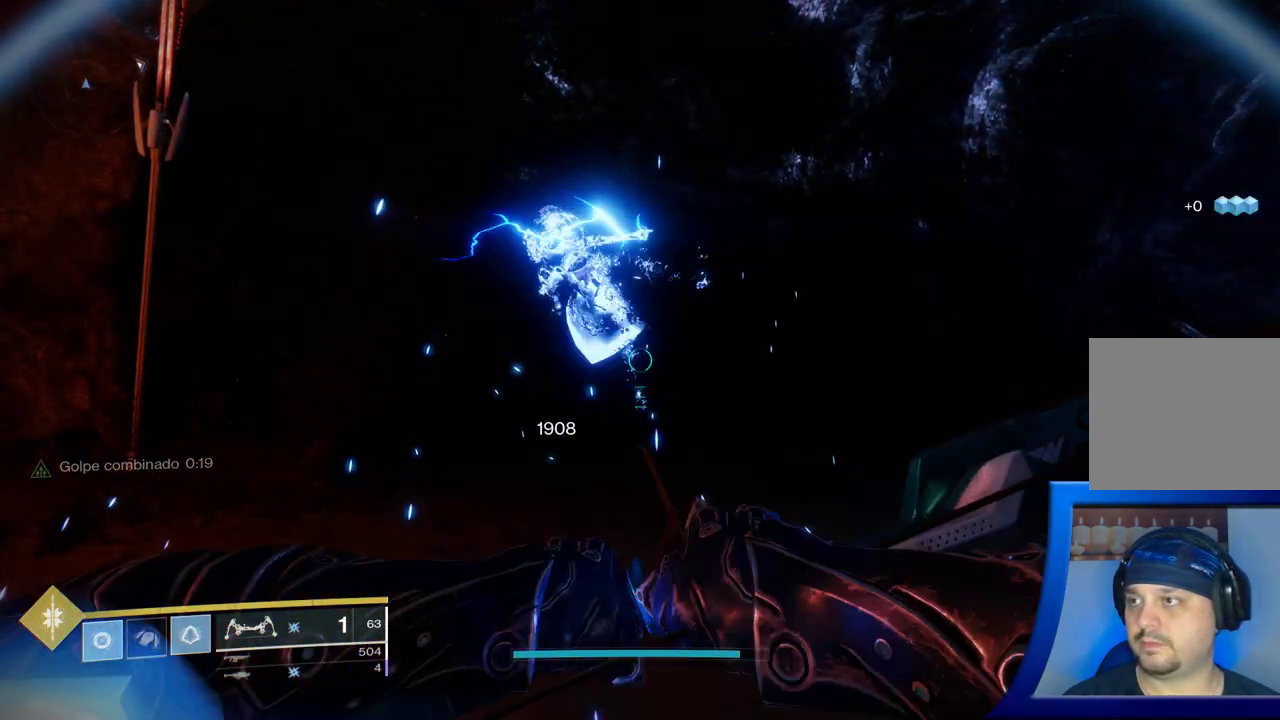
{"buttons": [], "left_stick": "down-left", "right_stick": "right", "events": [[33, "right_stick", "right"], [350, "left_stick", "left"], [467, "left_stick", "down-left"]]}
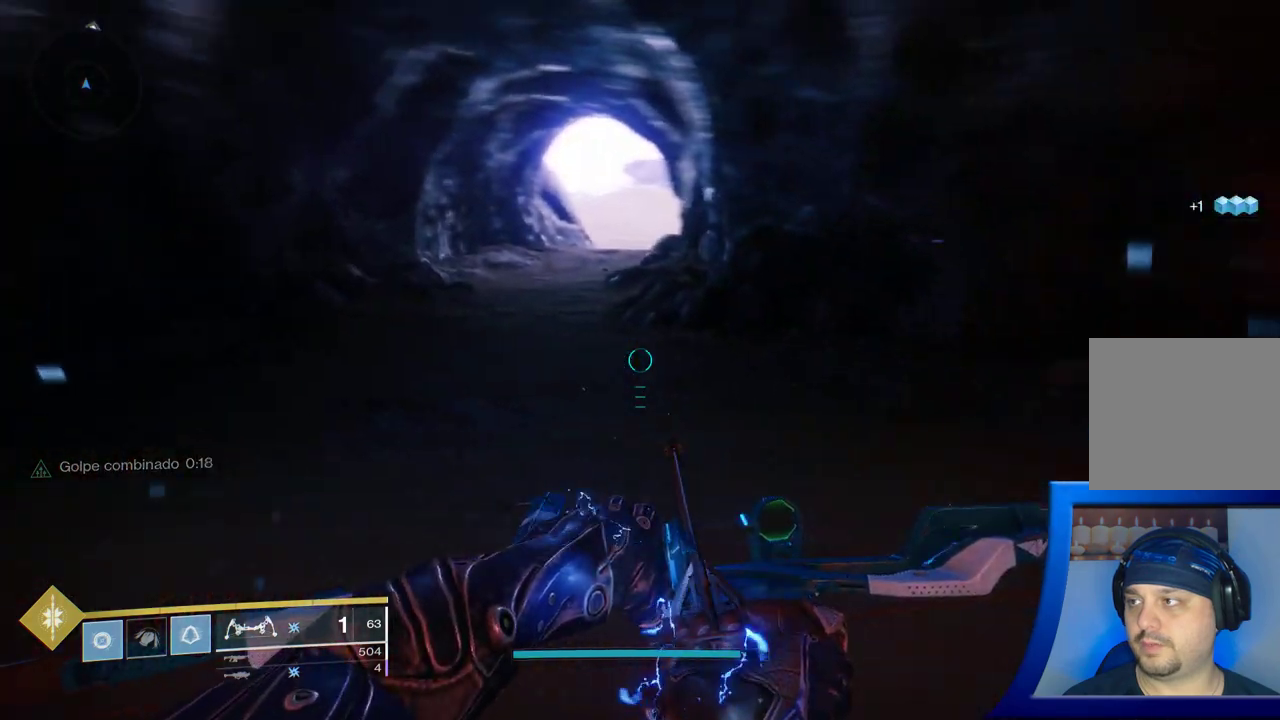
{"buttons": [], "left_stick": "center", "right_stick": "up-right", "events": [[333, "left_stick", "center"], [367, "right_stick", "up-right"]]}
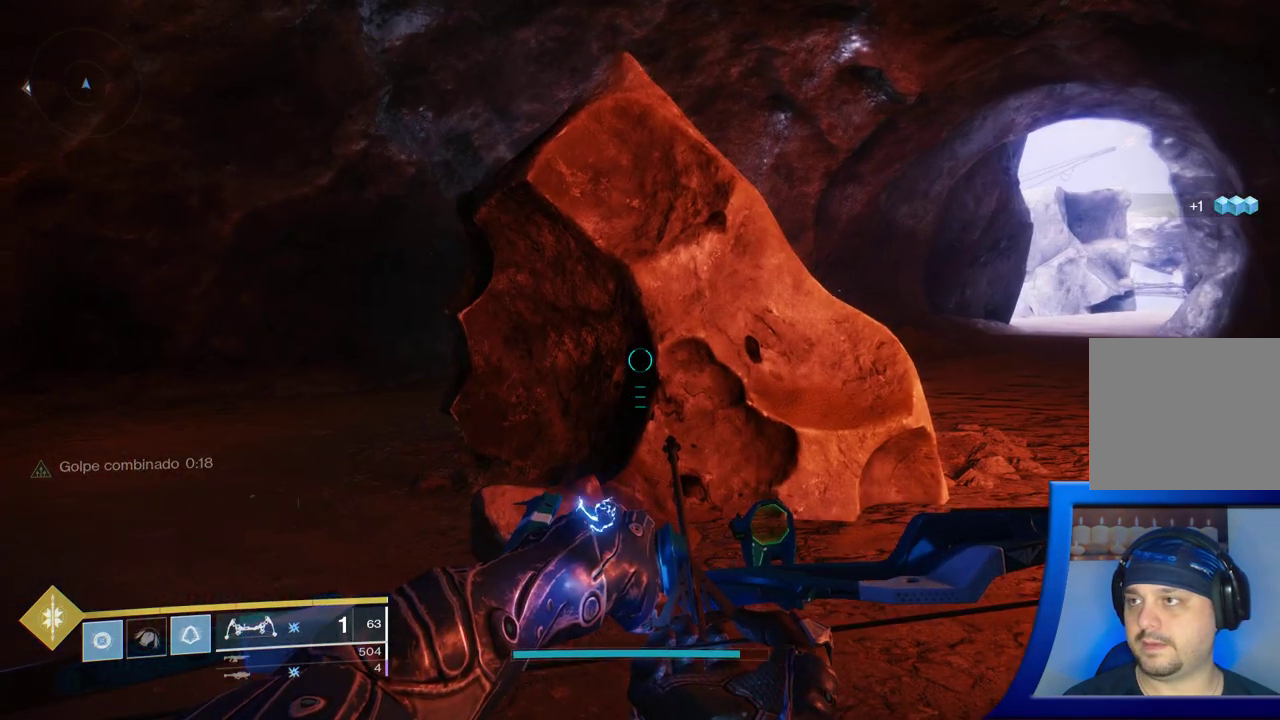
{"buttons": [], "left_stick": "up-left", "right_stick": "center", "events": [[50, "right_stick", "center"], [283, "left_stick", "up"], [367, "left_stick", "up-left"]]}
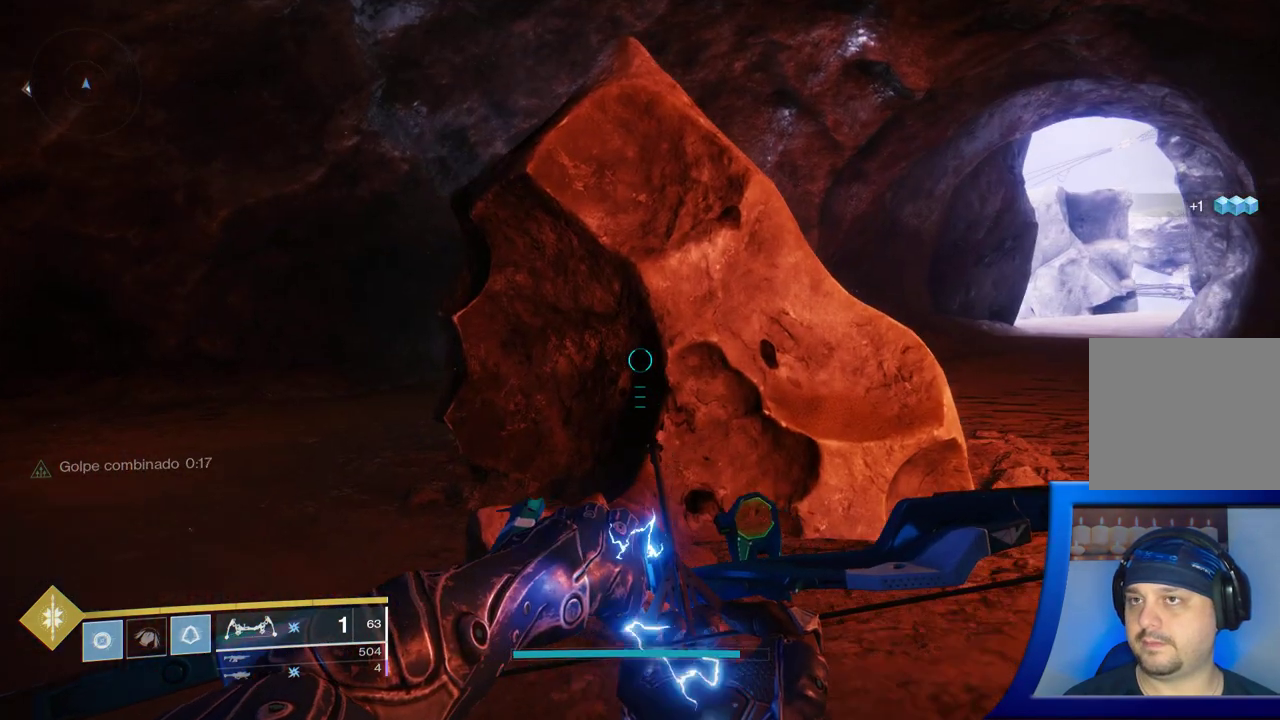
{"buttons": [], "left_stick": "up-left", "right_stick": "center", "events": []}
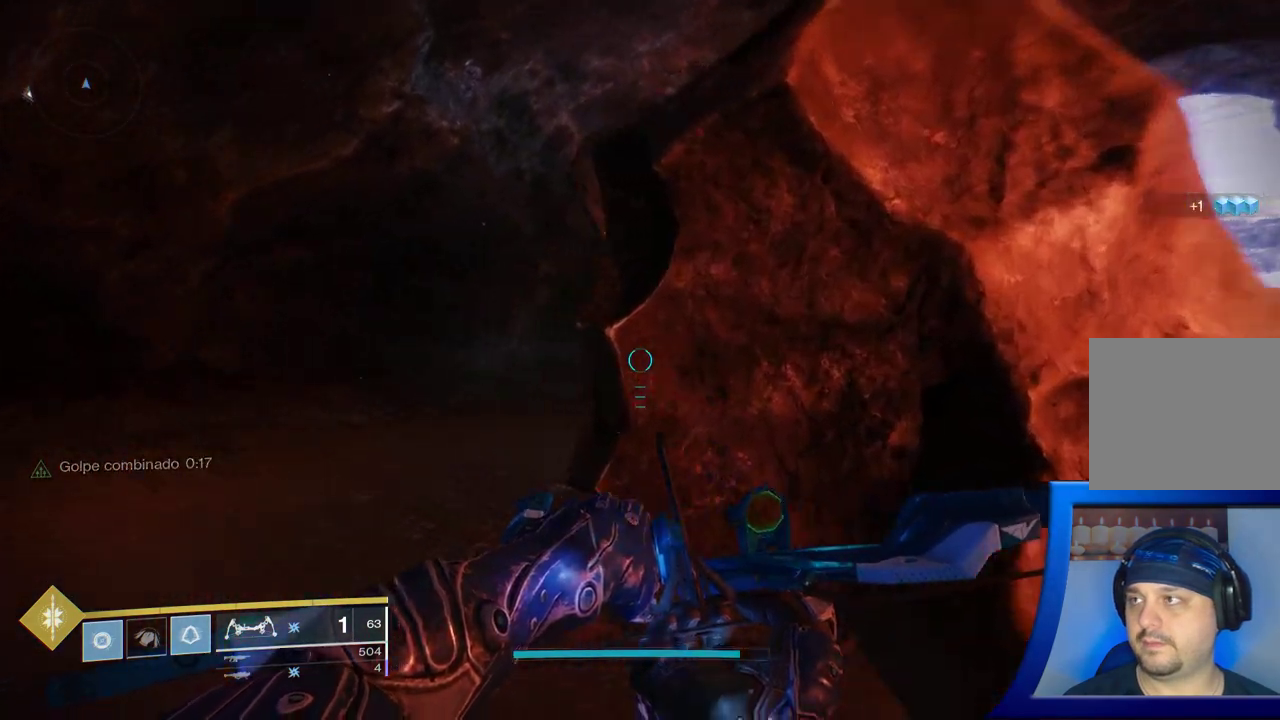
{"buttons": [], "left_stick": "down-left", "right_stick": "left", "events": [[333, "right_stick", "left"], [400, "left_stick", "down-left"]]}
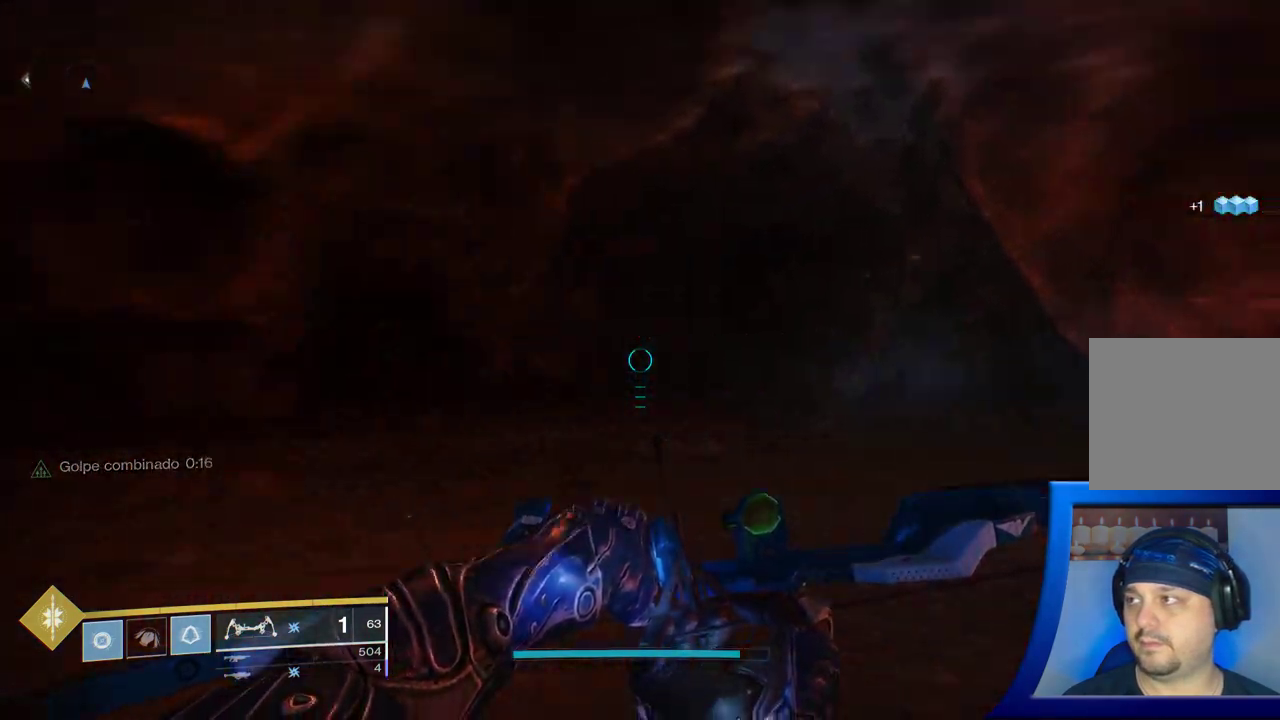
{"buttons": [], "left_stick": "up-left", "right_stick": "up-left", "events": [[317, "left_stick", "left"], [400, "right_stick", "up-left"], [433, "left_stick", "up-left"]]}
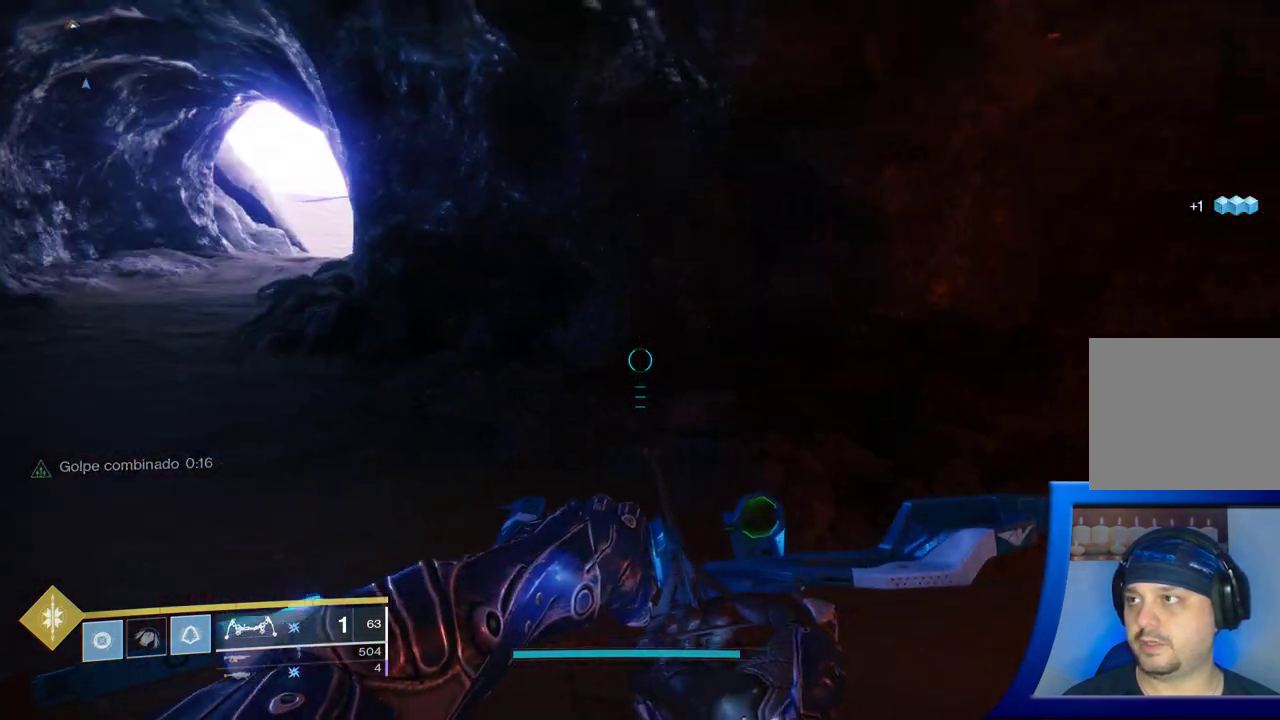
{"buttons": [], "left_stick": "up", "right_stick": "up-left", "events": [[50, "L3", "down"], [133, "right_stick", "left"], [250, "L3", "up"], [383, "right_stick", "up-left"], [483, "left_stick", "up"]]}
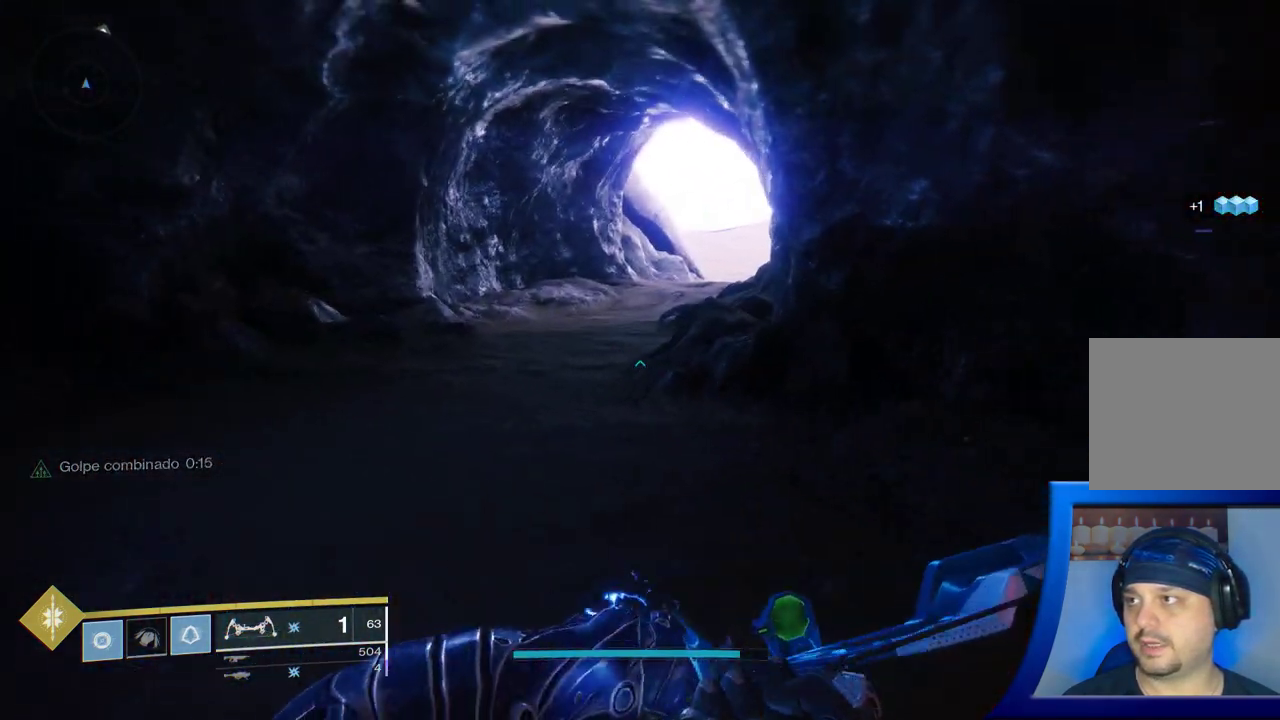
{"buttons": [], "left_stick": "up", "right_stick": "up-left", "events": []}
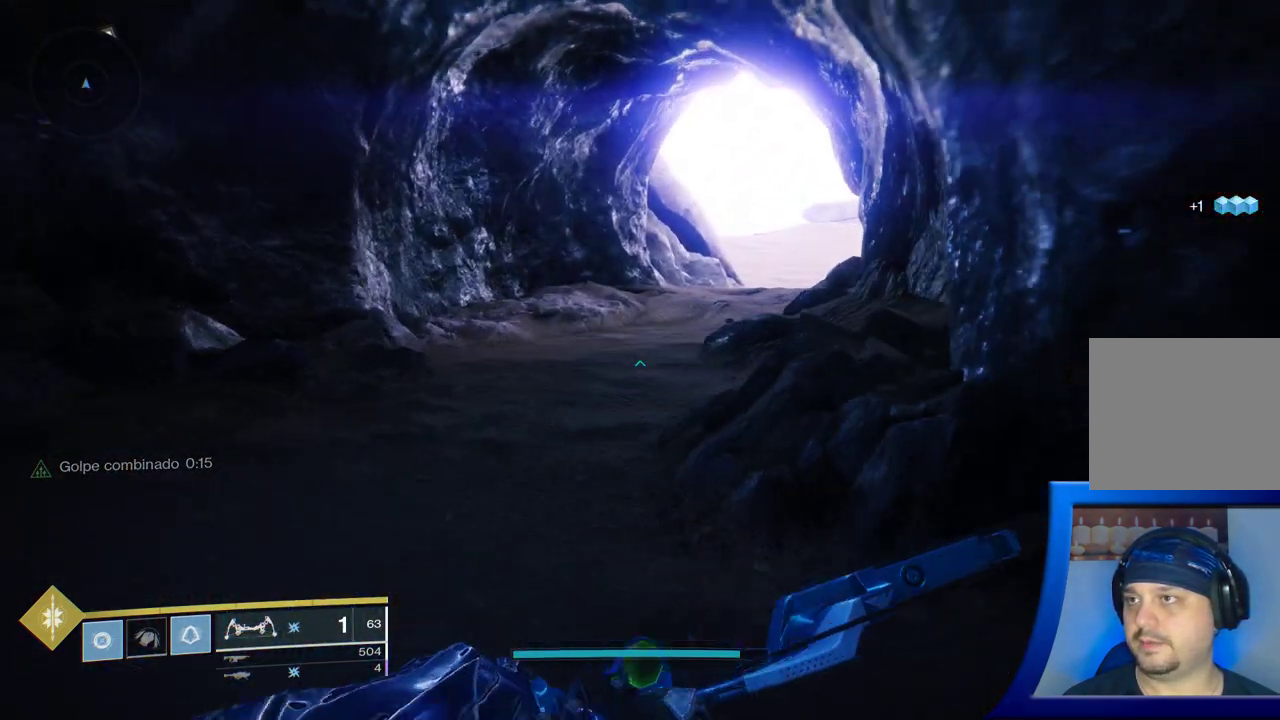
{"buttons": [], "left_stick": "up", "right_stick": "center", "events": [[33, "right_stick", "left"], [367, "right_stick", "center"]]}
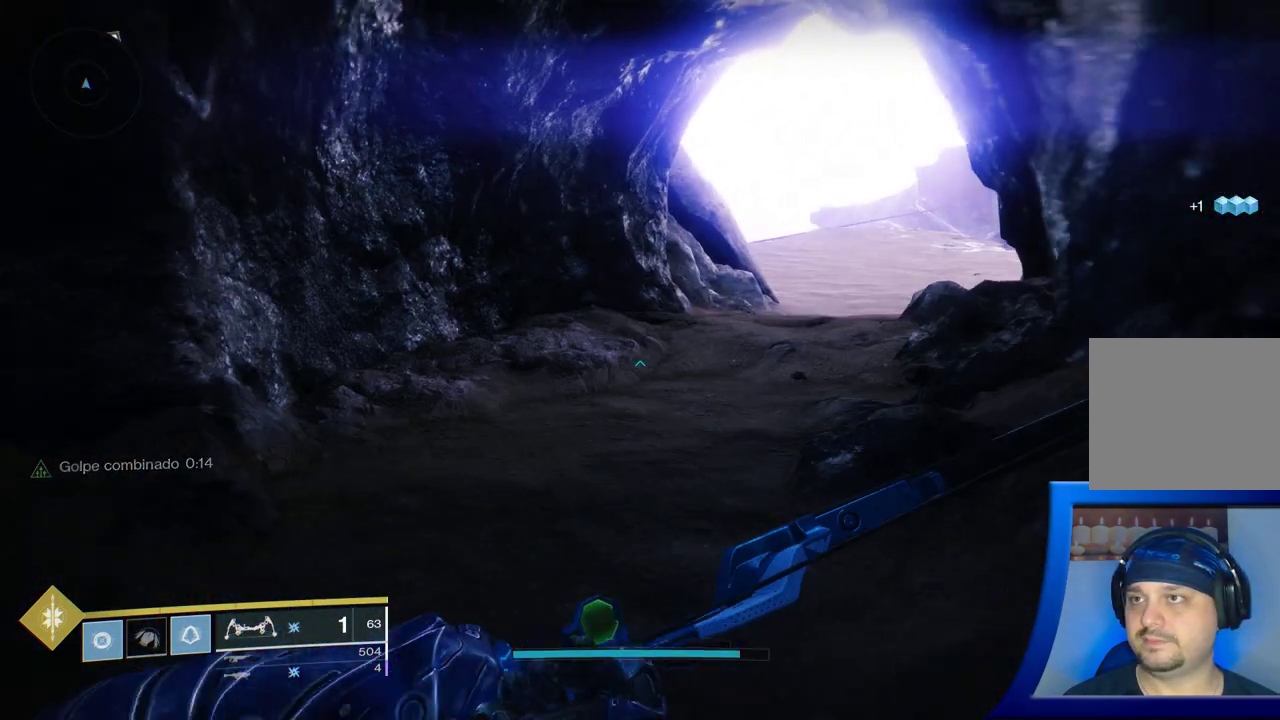
{"buttons": [], "left_stick": "up", "right_stick": "center", "events": [[83, "right_stick", "up-right"], [317, "right_stick", "center"]]}
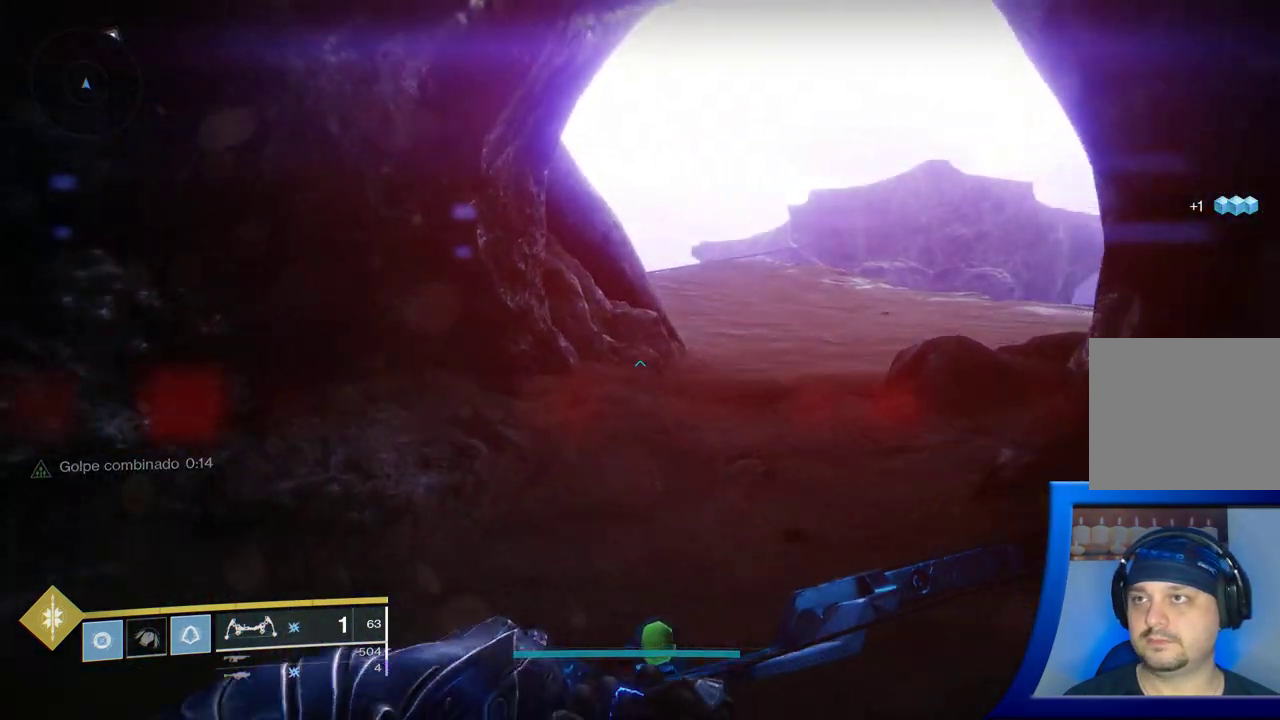
{"buttons": [], "left_stick": "up", "right_stick": "right", "events": [[50, "right_stick", "right"]]}
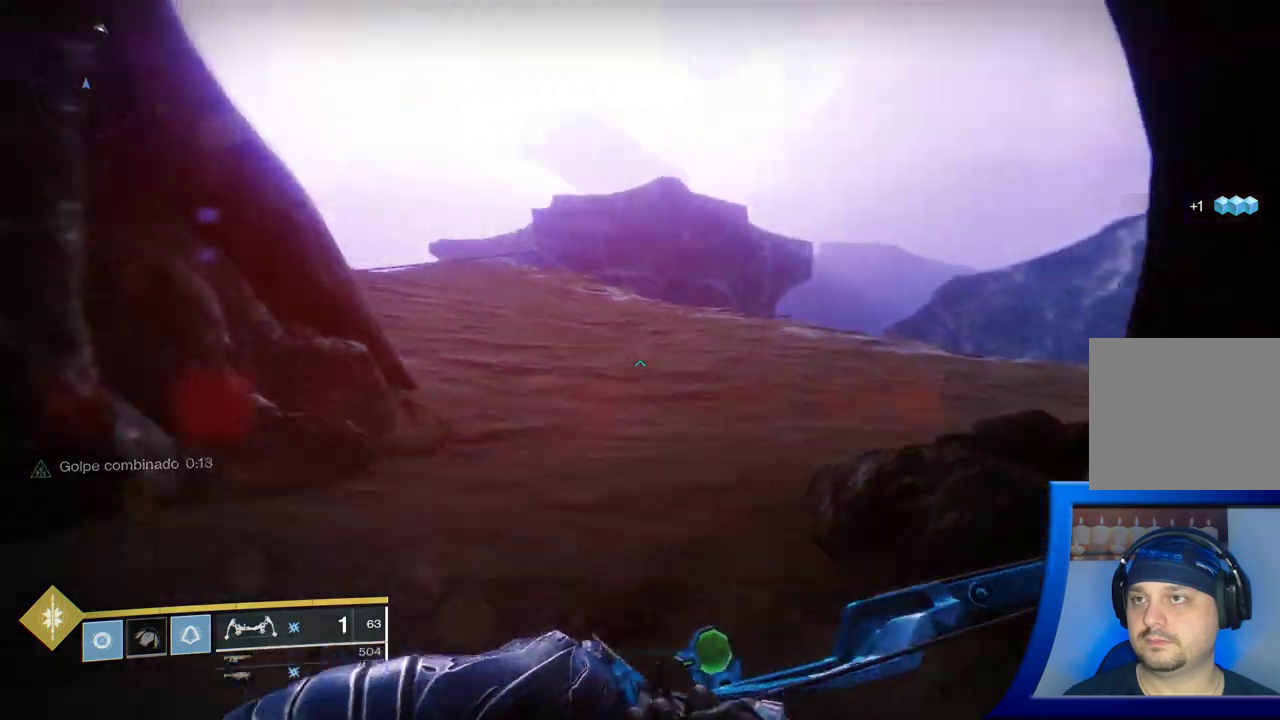
{"buttons": [], "left_stick": "up", "right_stick": "right", "events": [[67, "right_stick", "center"], [300, "right_stick", "right"]]}
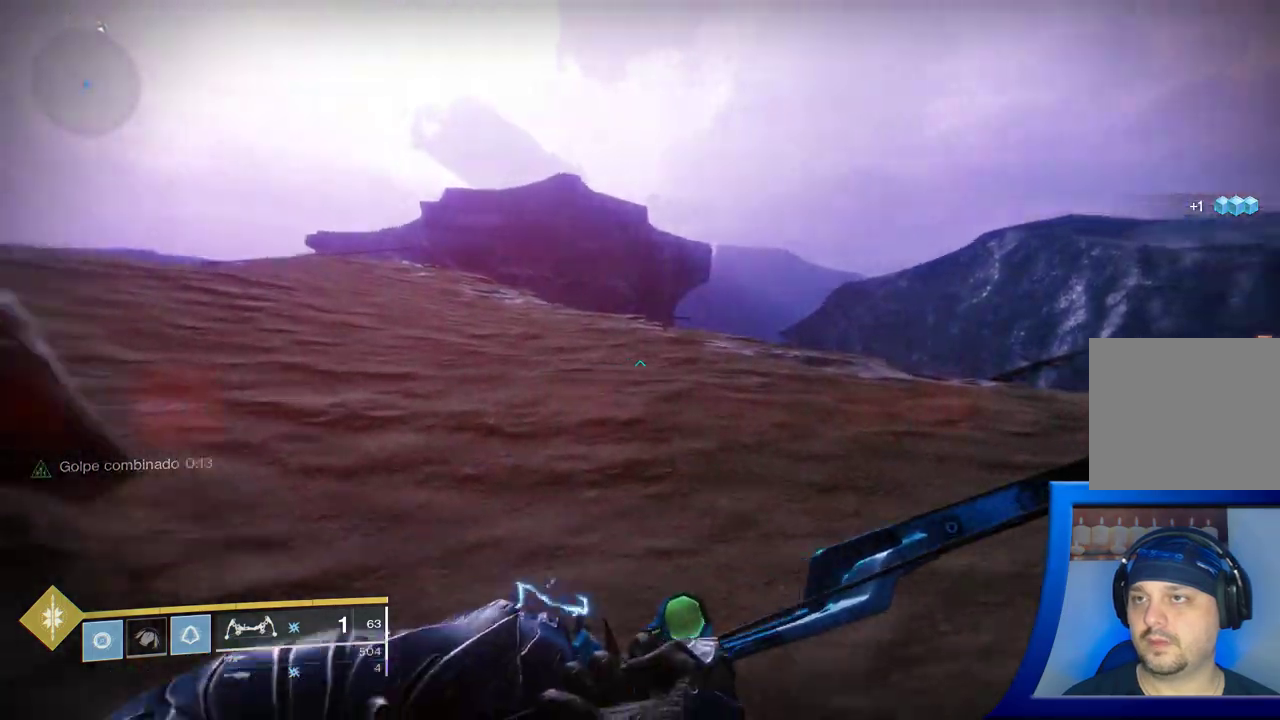
{"buttons": [], "left_stick": "up-left", "right_stick": "right", "events": [[150, "left_stick", "up-left"]]}
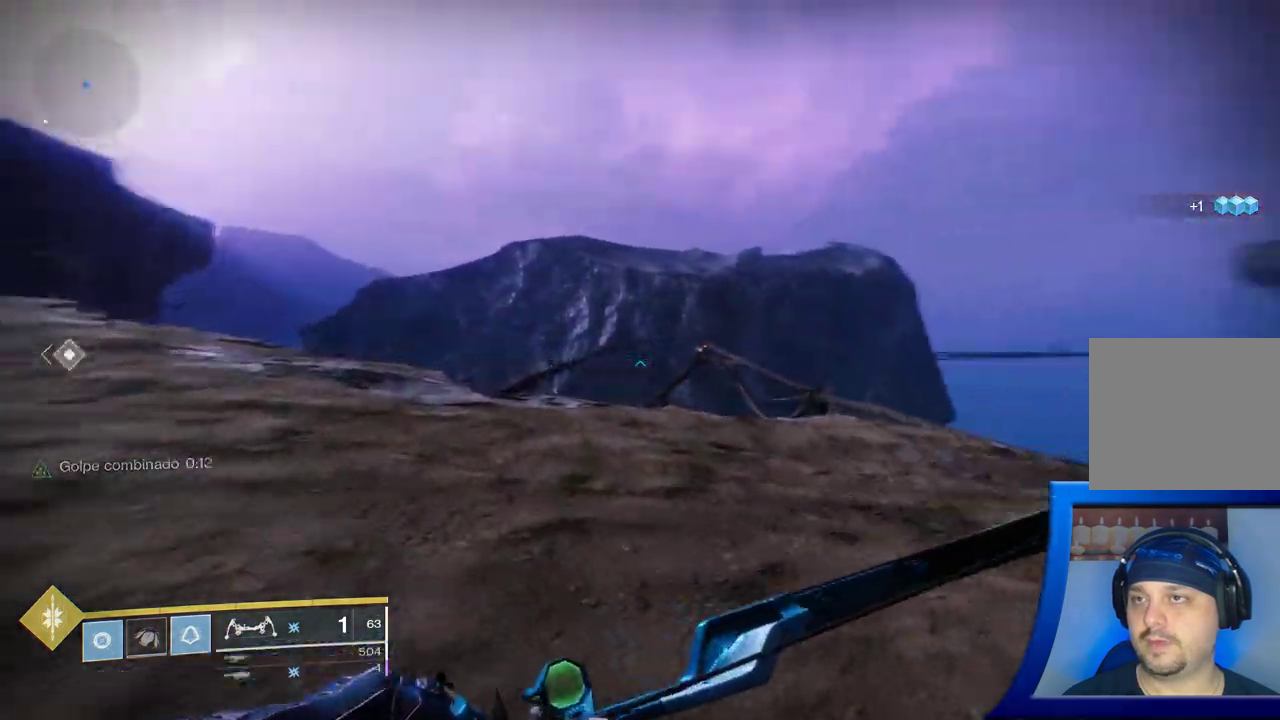
{"buttons": [], "left_stick": "up-left", "right_stick": "right", "events": []}